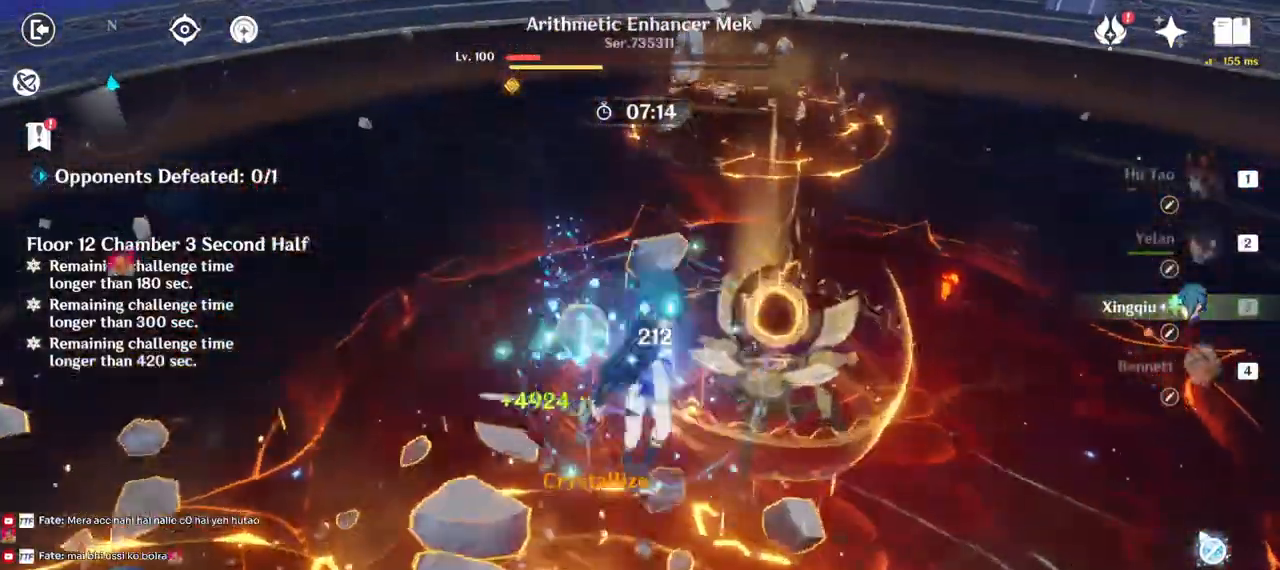
Gameplay with keyboard and mouse; each line is a JSON object with the keys and mouse buttons held at the frame after it. "events" lists presses ("down") and releases ("up") of "1", "2", "3", "4", "5", "a", "alt", "b", "c", "ctrl", "d", "e", "f", "g", "q", "r", "s", "shift", "space", "t", "tab", "v", "w", "x", "z", "mouse_left", "mouse_wheel", "mouse_right", "mouse_mb4" and "mouse_mb5" between this image and that frame as [ms after this image, input, new state], when the widget could be followed in between. "mouse_left", "mouse_wheel", "mouse_right", "mouse_mb4", "mouse_mb5" = the "left", "wheel", "right", "mb4", "mb5" buttons of the "mouse" list. No other keys are recorded. "wheel" means that the mouse wheel is clicked or scrolled. Mouse movement is not recorded.
{"keys": ["w"], "mouse": ["left"], "events": [[50, "e", "up"], [100, "mouse_left", "up"], [367, "mouse_left", "down"], [450, "mouse_left", "up"], [500, "mouse_left", "down"]]}
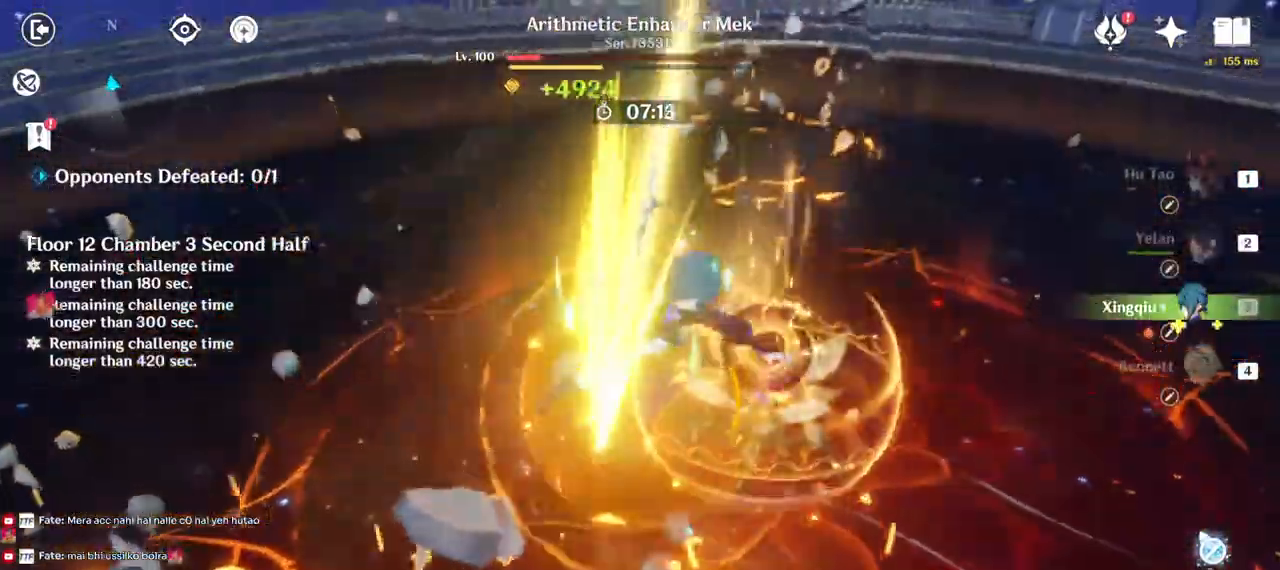
{"keys": ["w"], "mouse": []}
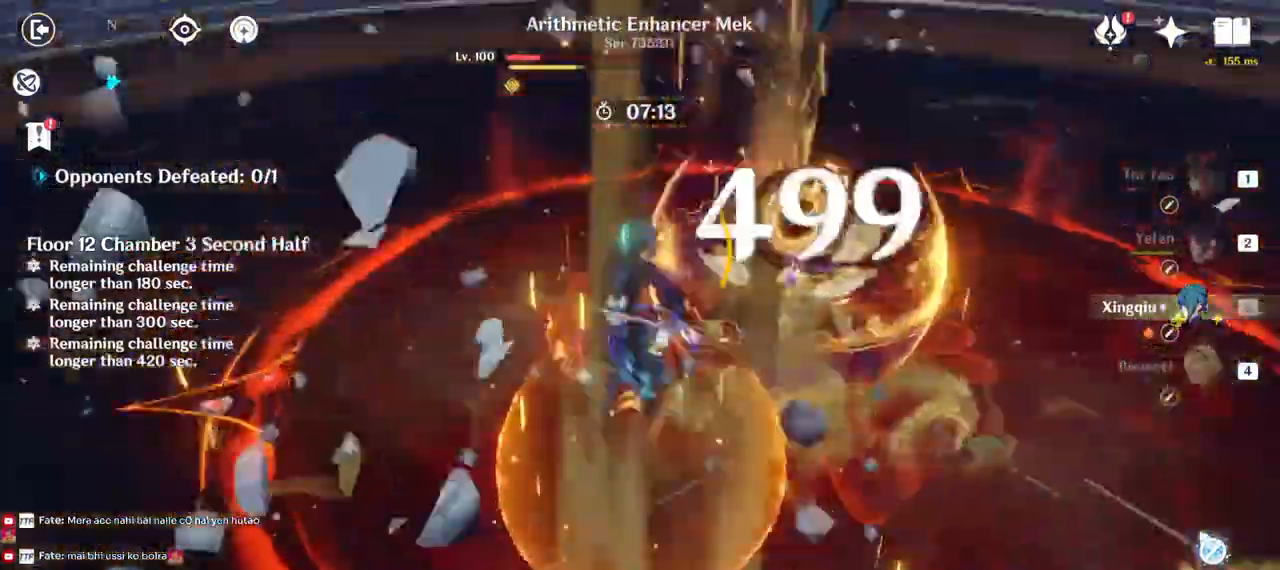
{"keys": ["w"], "mouse": ["left"], "events": [[17, "mouse_left", "down"], [17, "space", "down"], [83, "mouse_left", "up"], [117, "space", "up"], [150, "mouse_left", "down"], [183, "space", "down"], [217, "mouse_left", "up"], [233, "mouse_left", "down"], [300, "mouse_left", "up"], [300, "space", "up"], [367, "mouse_left", "down"], [433, "mouse_left", "up"], [467, "mouse_left", "down"]]}
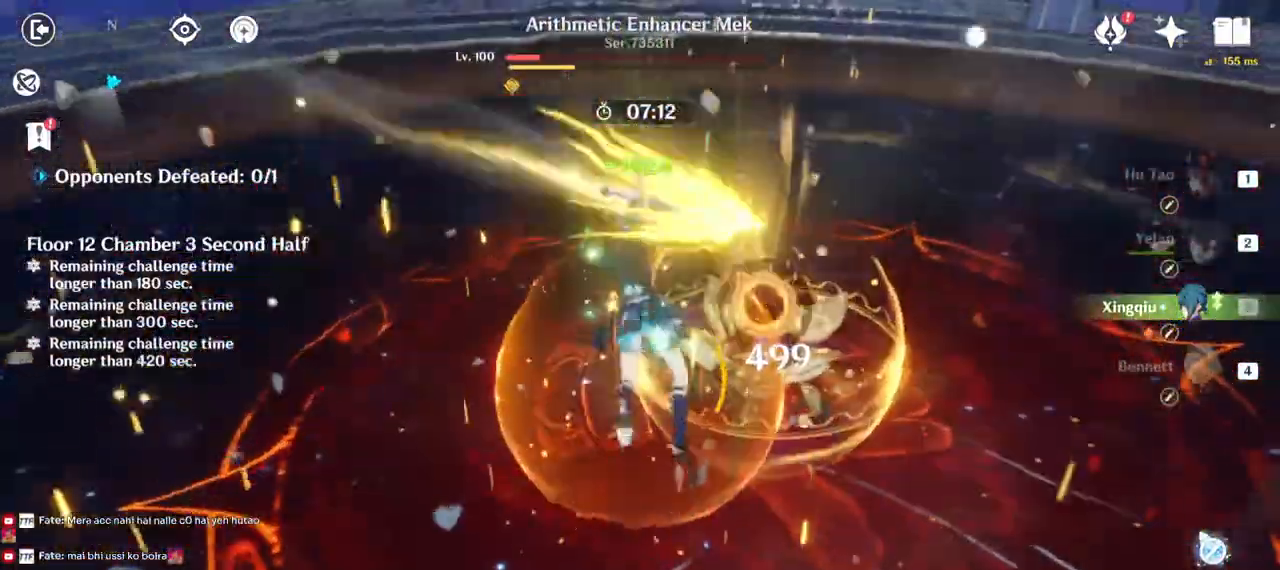
{"keys": ["space", "w"], "mouse": []}
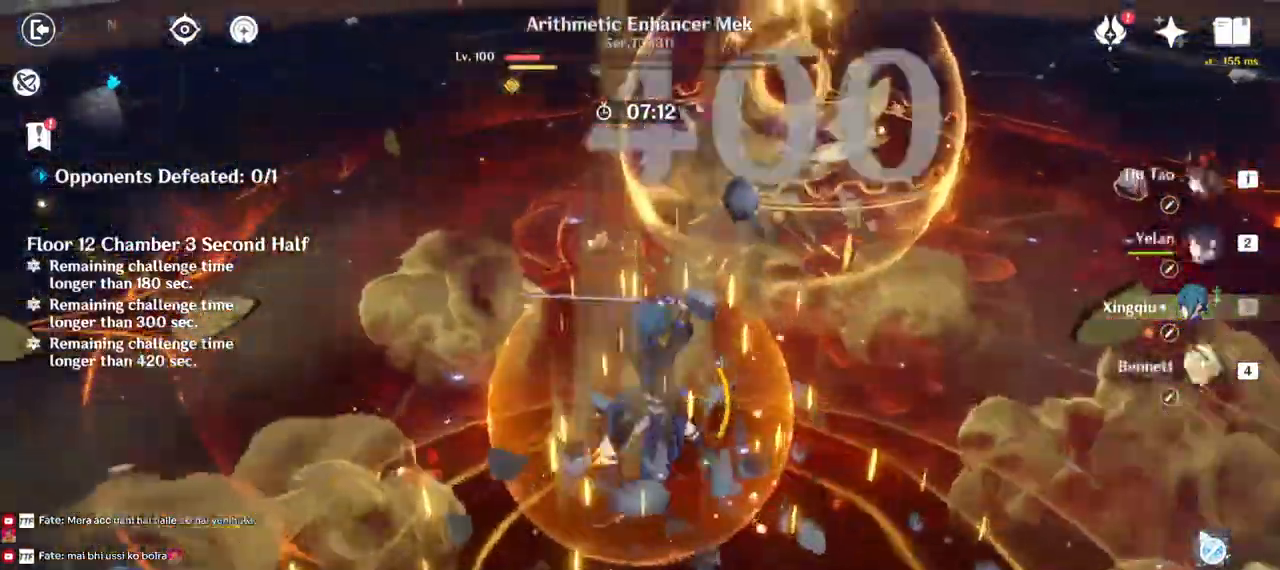
{"keys": ["w"], "mouse": ["left"], "events": [[33, "mouse_left", "down"], [67, "space", "up"], [100, "mouse_left", "up"], [150, "mouse_left", "down"], [167, "space", "down"], [217, "mouse_left", "up"], [267, "mouse_left", "down"], [267, "space", "up"], [333, "mouse_left", "up"], [367, "space", "down"], [383, "mouse_left", "down"], [450, "mouse_left", "up"], [467, "space", "up"], [500, "mouse_left", "down"]]}